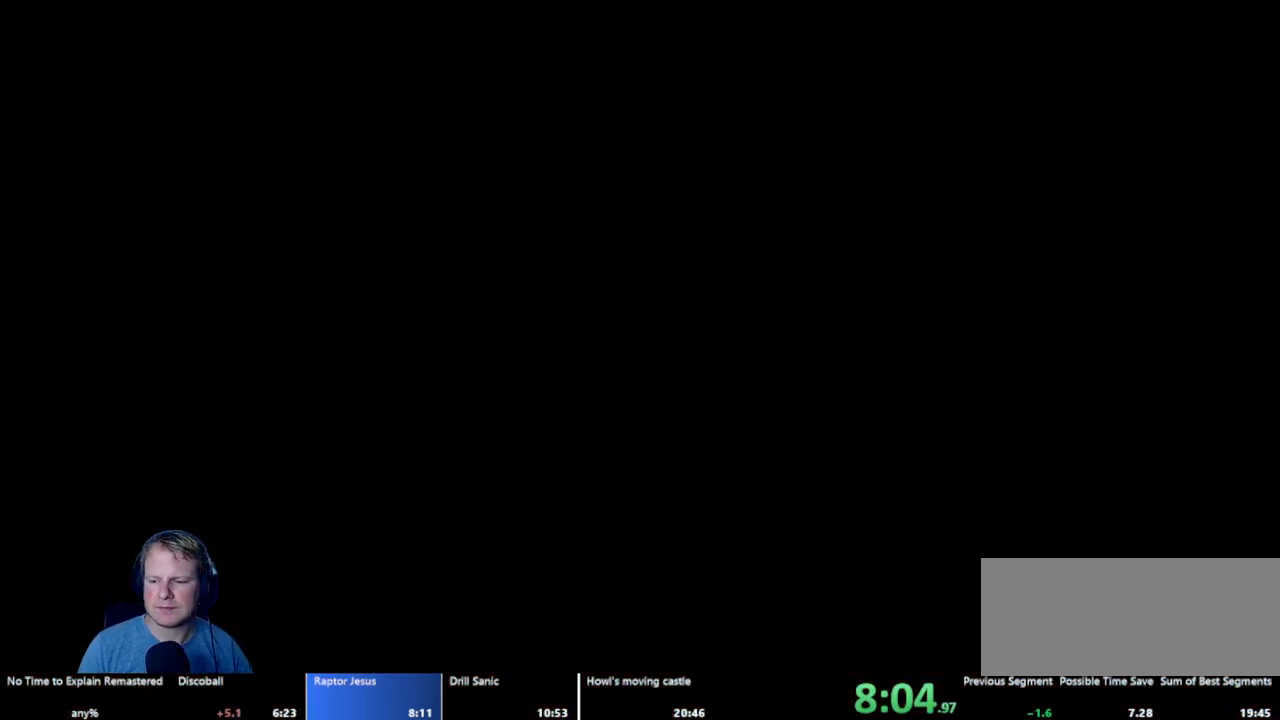
Gameplay with keyboard and mouse; each line is a JSON object with the keys and mouse buttons held at the frame after it. "events" lists presses ("down") and releases ("up") of "a", "d", "escape", "s", "w", "mouse_left" and "mouse_right" between this image and that frame as [ms after this image, input, new state], when the widget could be followed in between. "mouse_left", "mouse_right" = the "left", "right" buttons of the "mouse" list. No other keys are recorded. Mouse movement is not recorded.
{"keys": [], "mouse": [], "events": []}
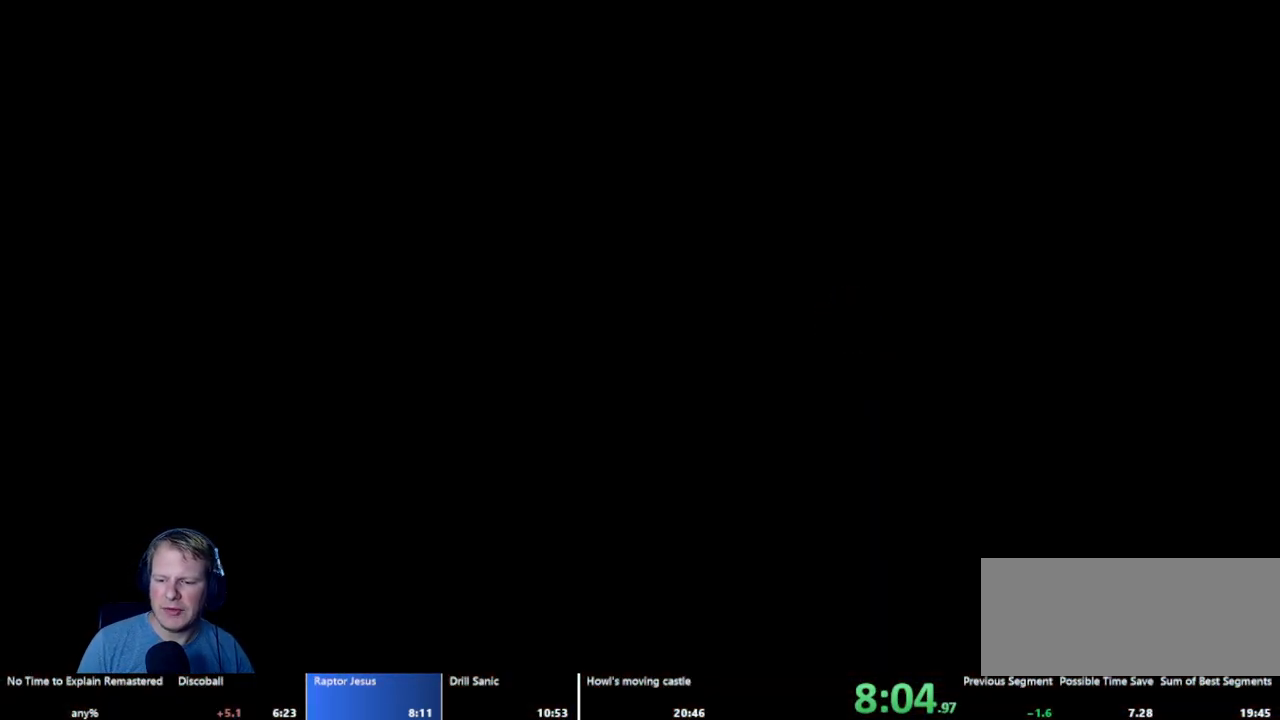
{"keys": [], "mouse": [], "events": []}
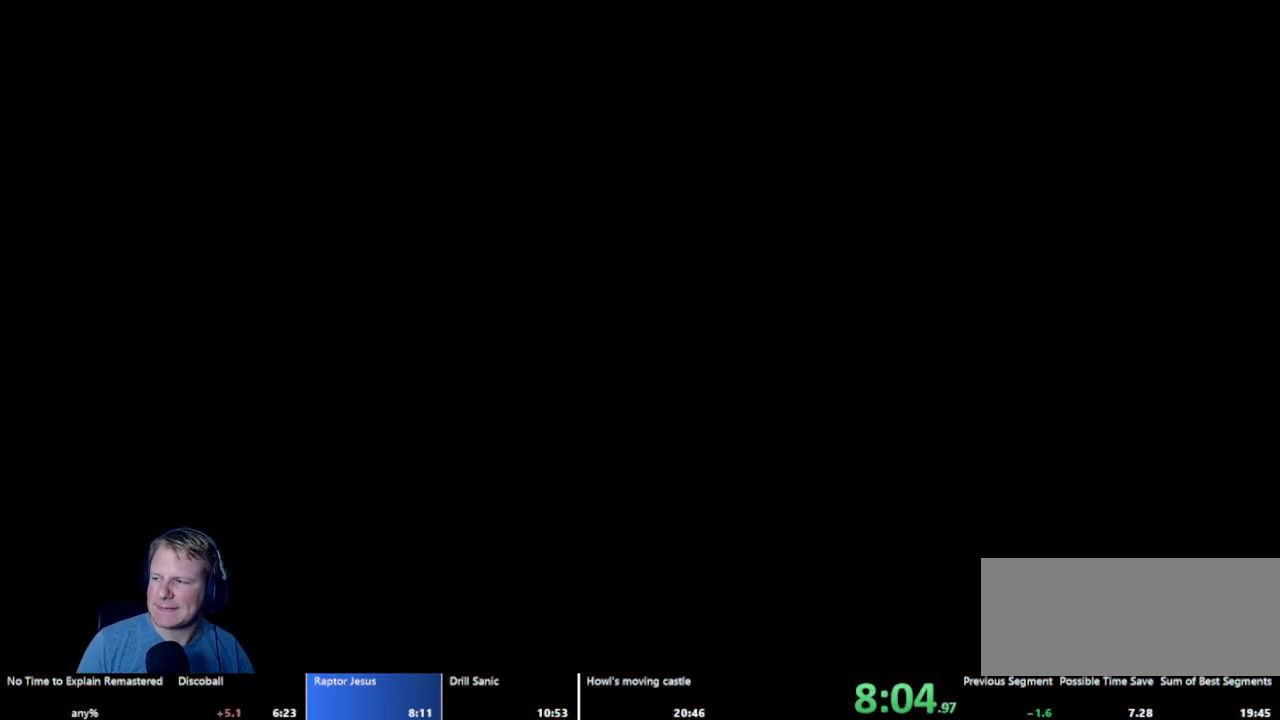
{"keys": [], "mouse": [], "events": []}
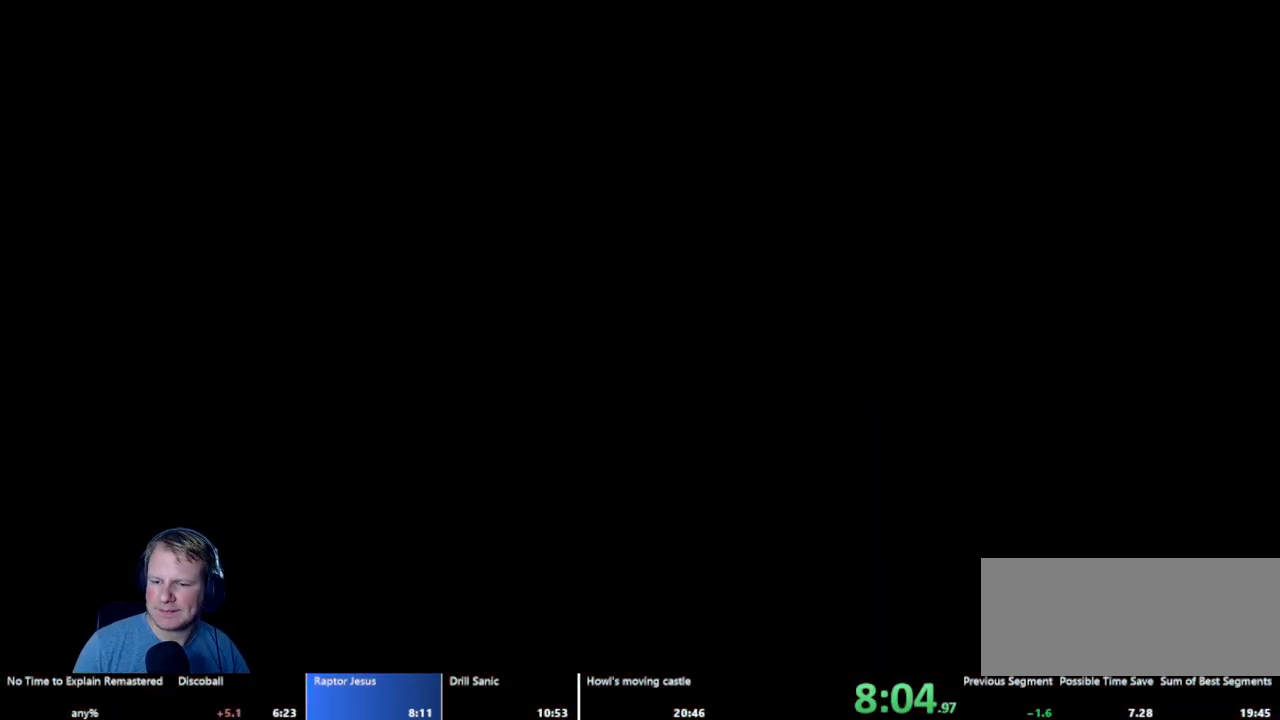
{"keys": [], "mouse": [], "events": []}
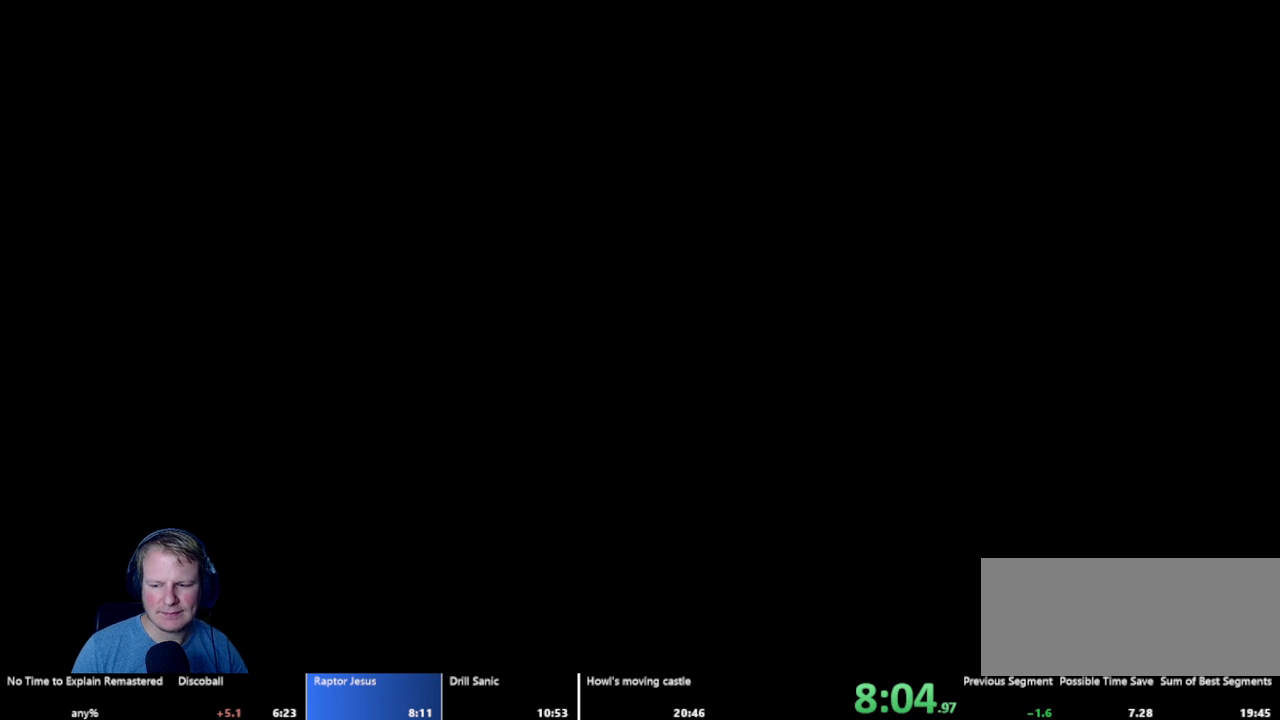
{"keys": [], "mouse": [], "events": []}
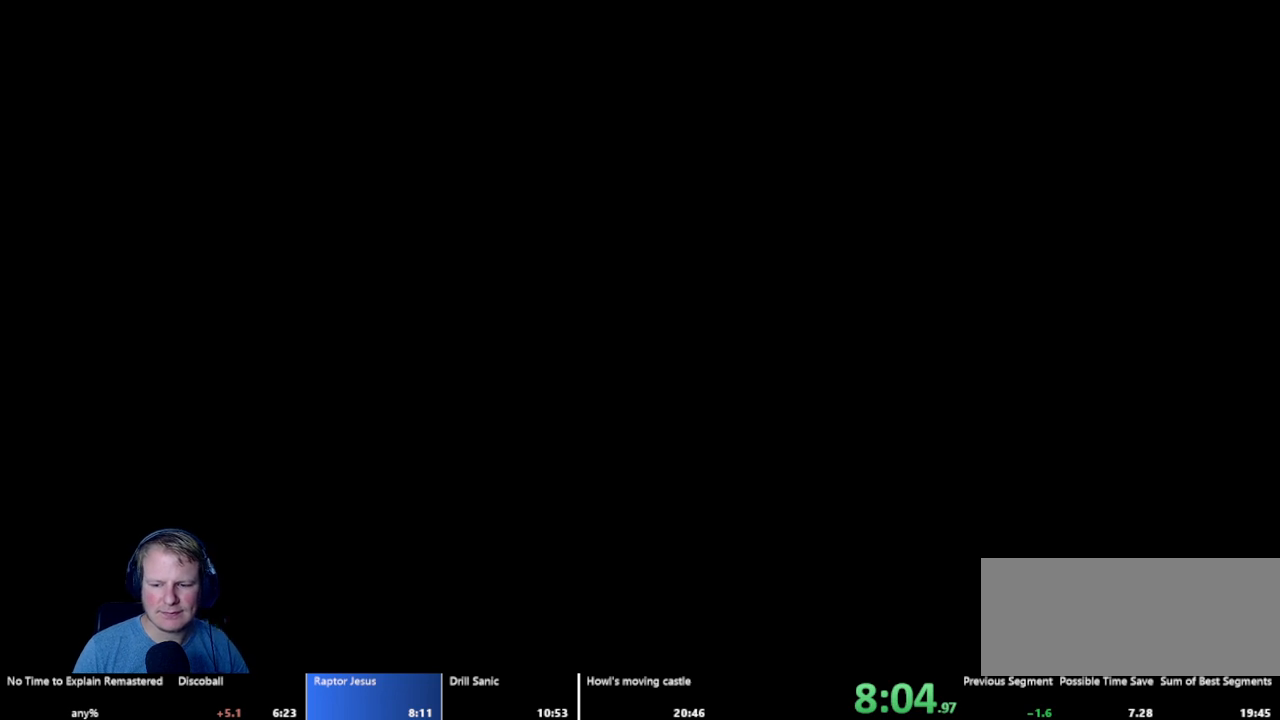
{"keys": [], "mouse": [], "events": []}
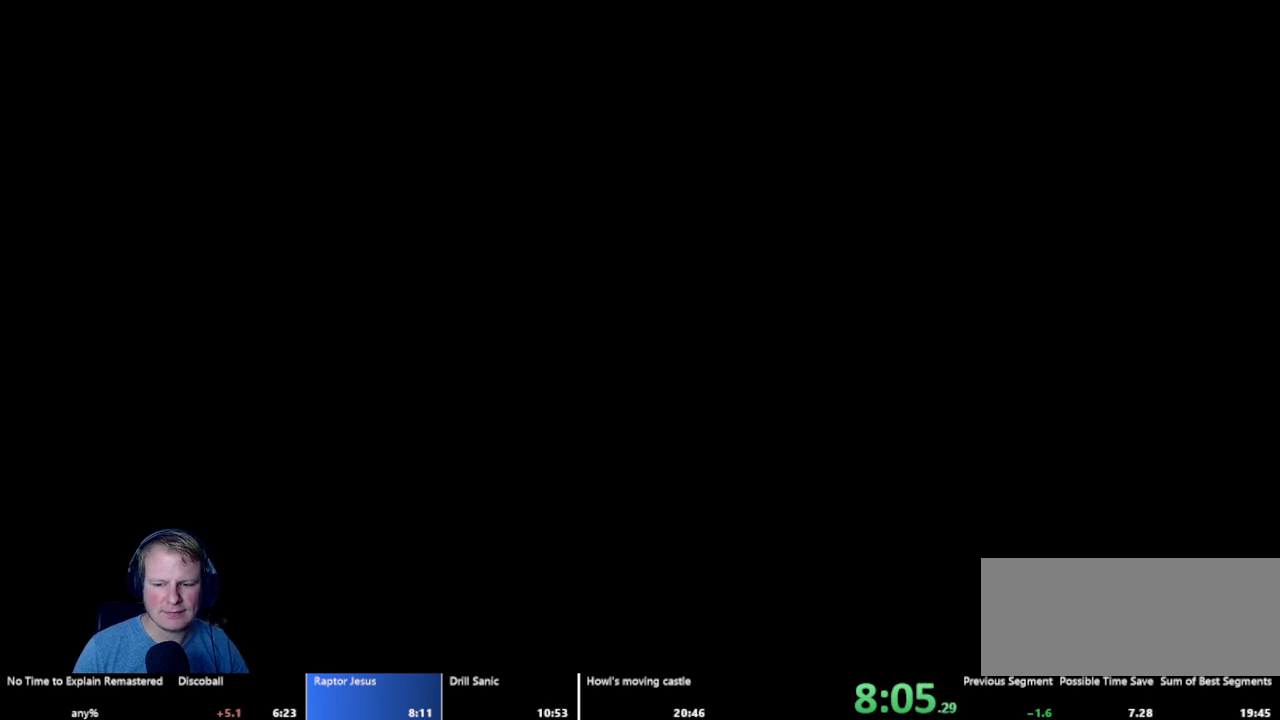
{"keys": [], "mouse": [], "events": []}
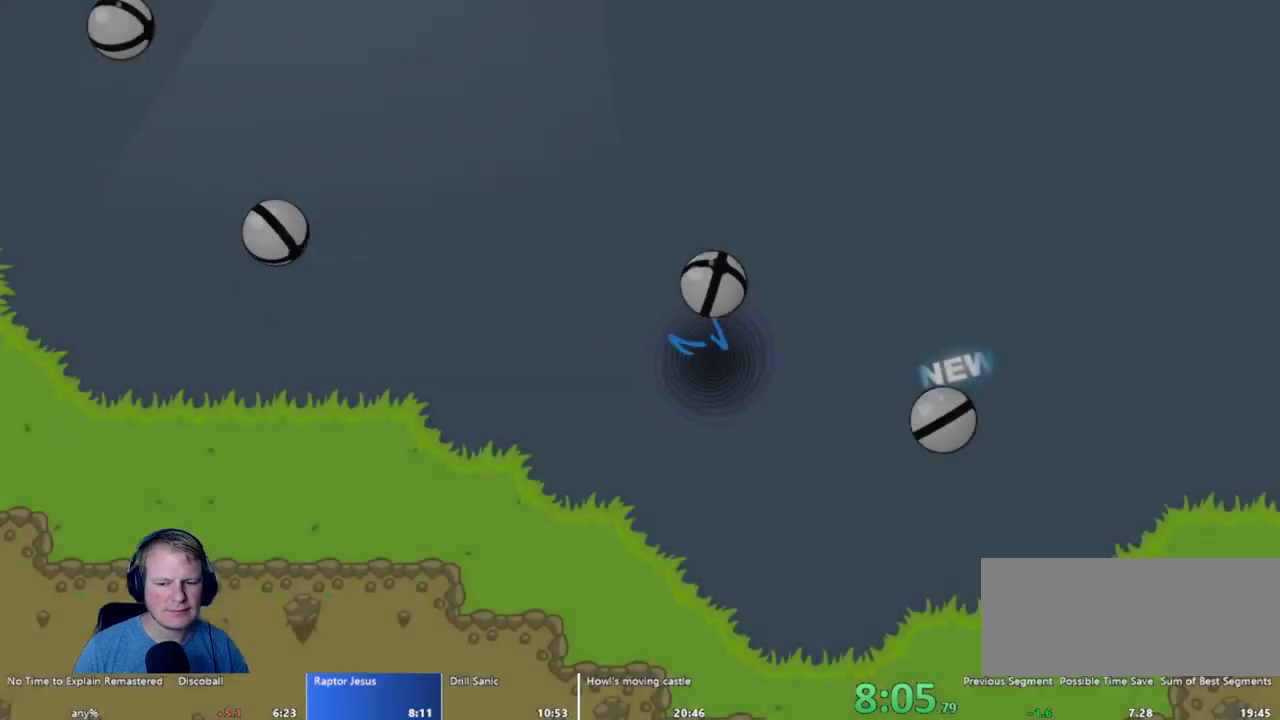
{"keys": ["d"], "mouse": [], "events": [[83, "d", "down"]]}
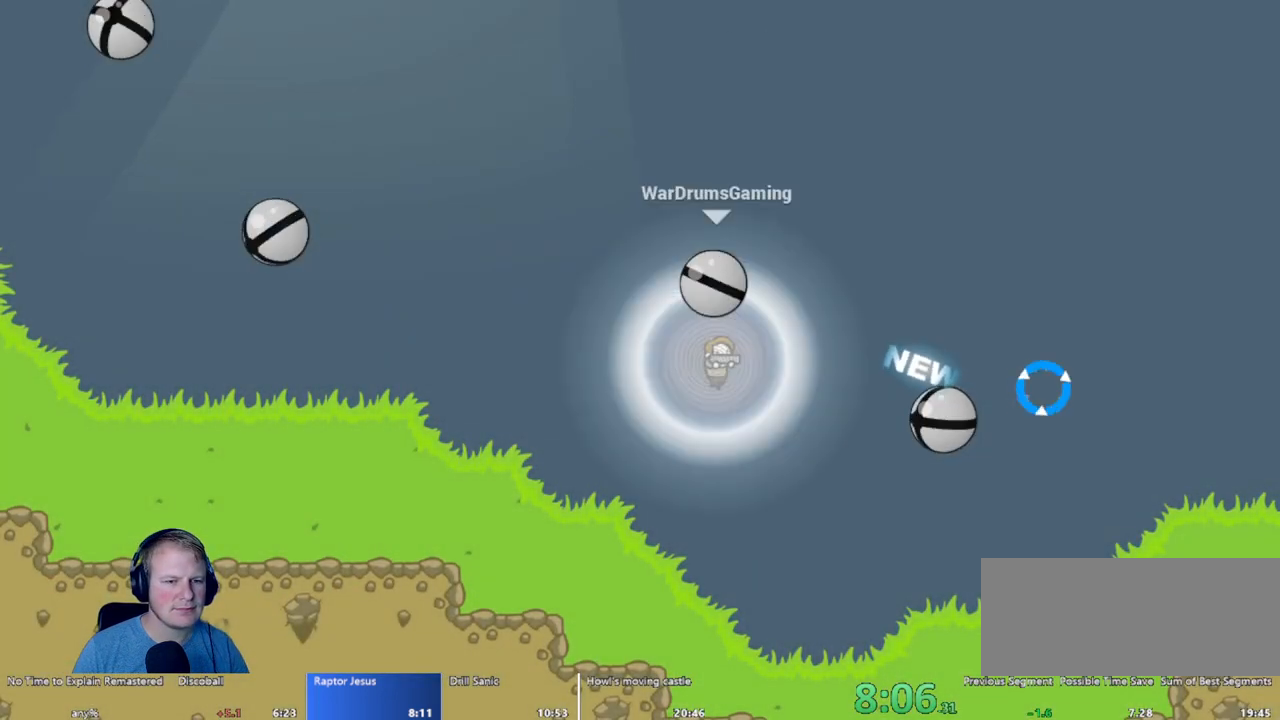
{"keys": ["d"], "mouse": ["left"], "events": [[383, "mouse_left", "down"]]}
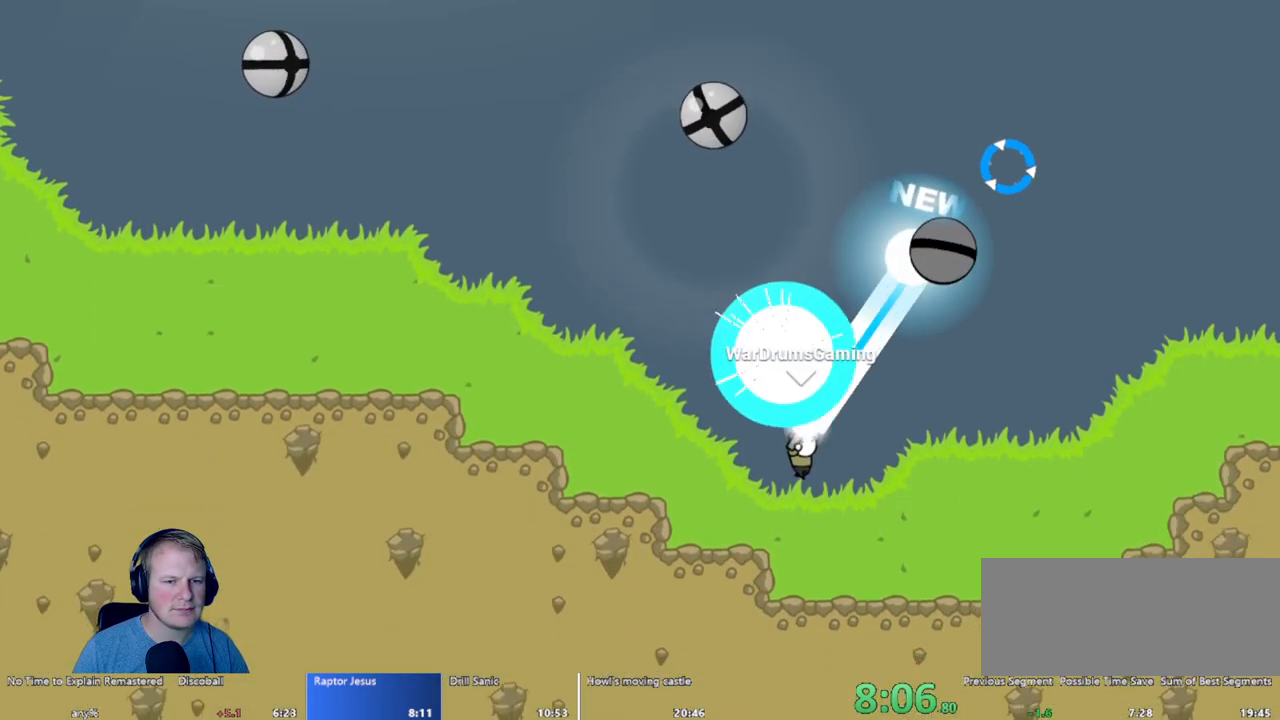
{"keys": [], "mouse": ["left"], "events": [[500, "d", "up"]]}
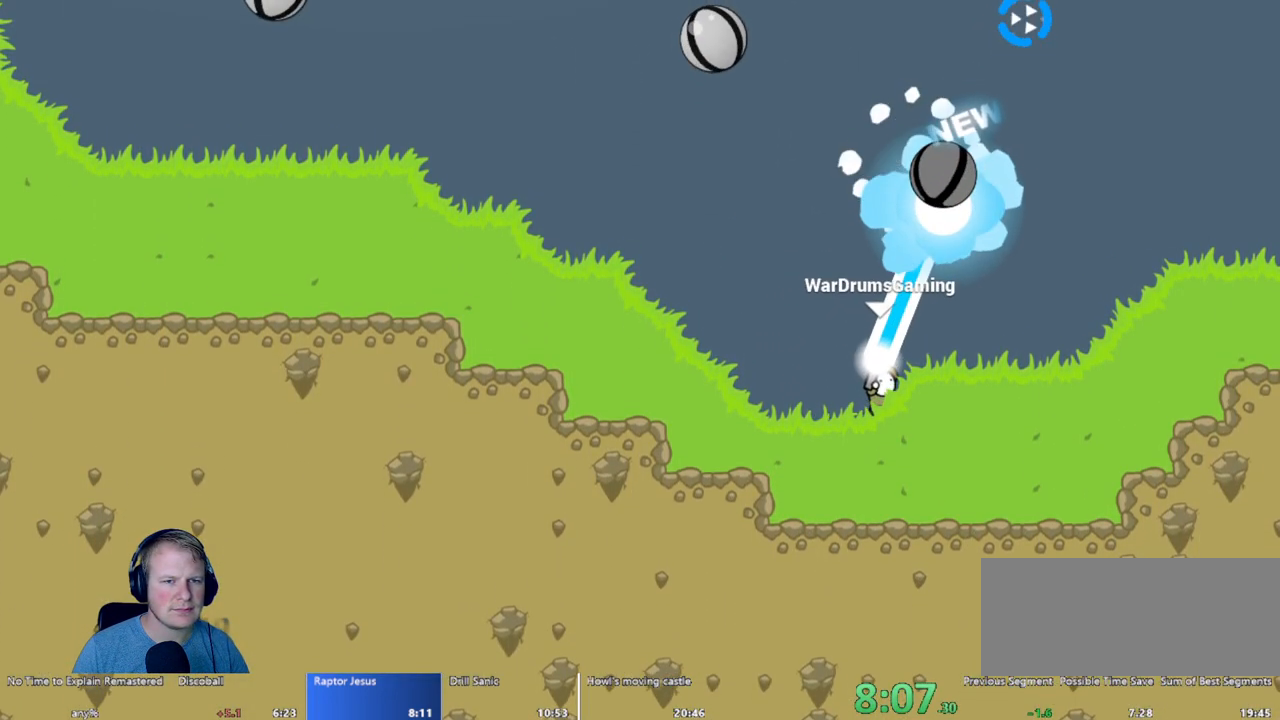
{"keys": ["a"], "mouse": [], "events": [[133, "d", "down"], [417, "d", "up"], [417, "mouse_left", "up"], [467, "a", "down"]]}
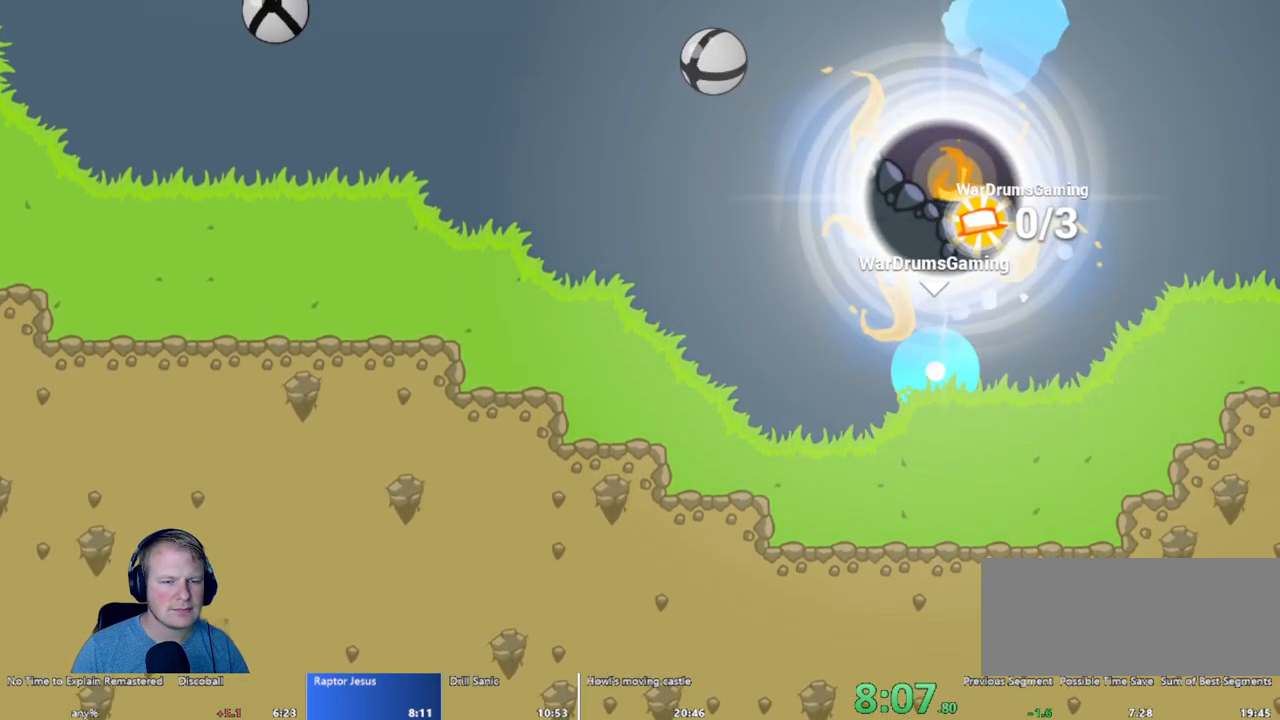
{"keys": [], "mouse": [], "events": [[17, "mouse_left", "down"], [250, "a", "up"], [250, "mouse_left", "up"]]}
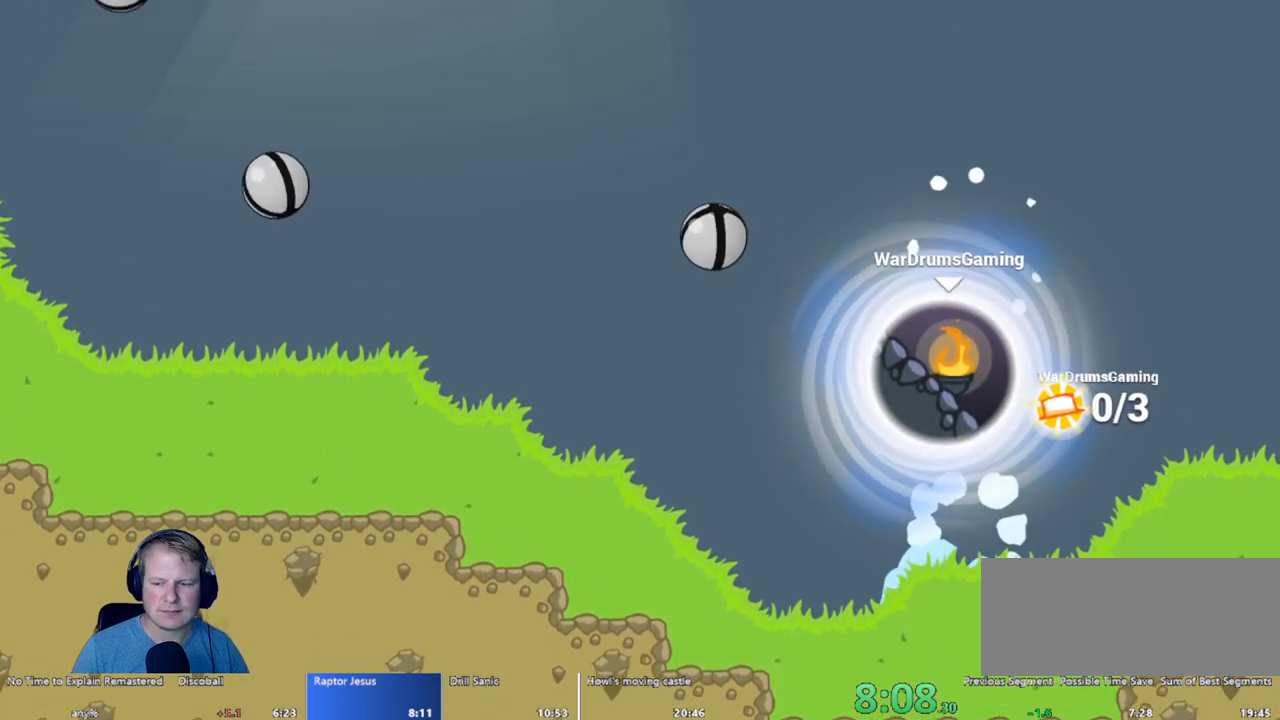
{"keys": [], "mouse": [], "events": []}
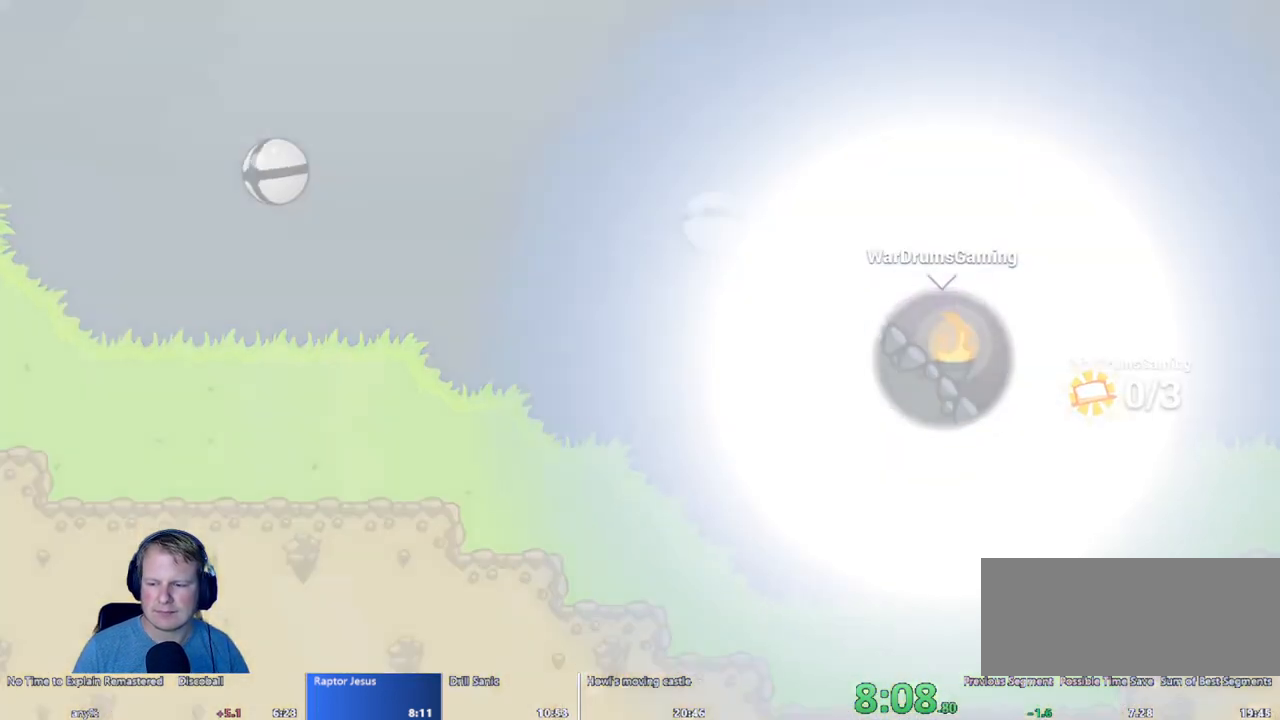
{"keys": [], "mouse": [], "events": []}
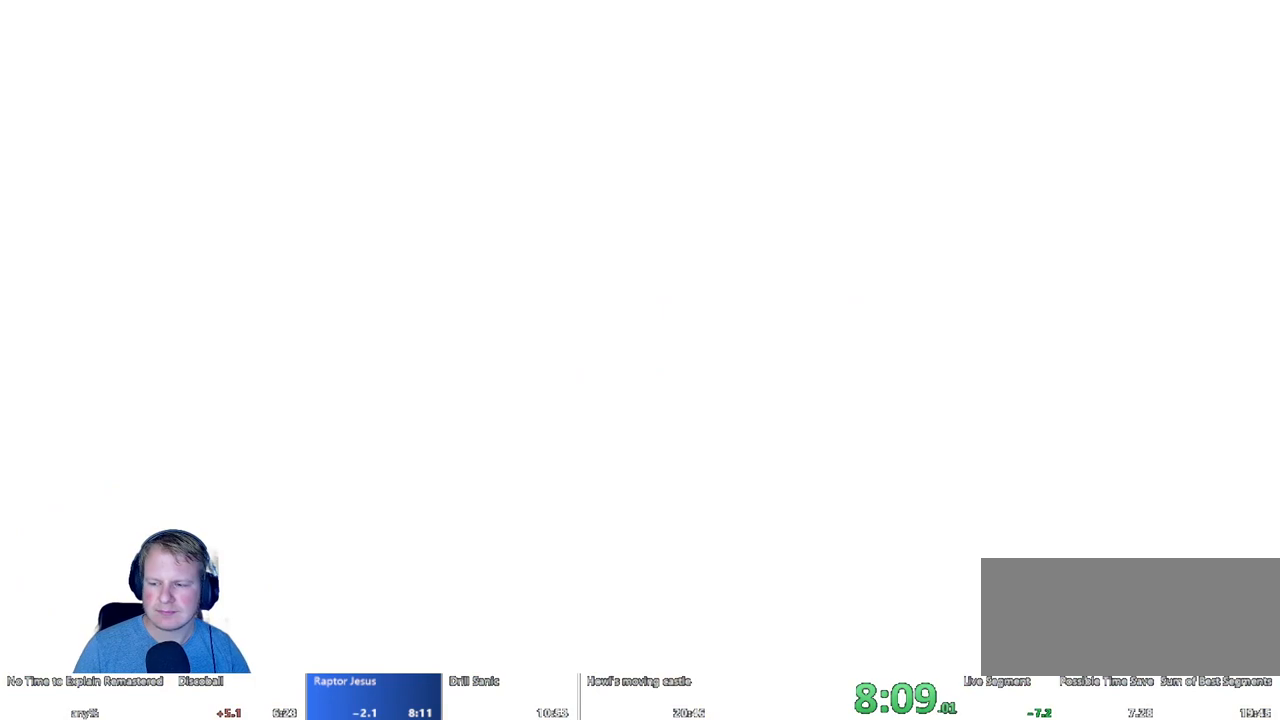
{"keys": [], "mouse": [], "events": []}
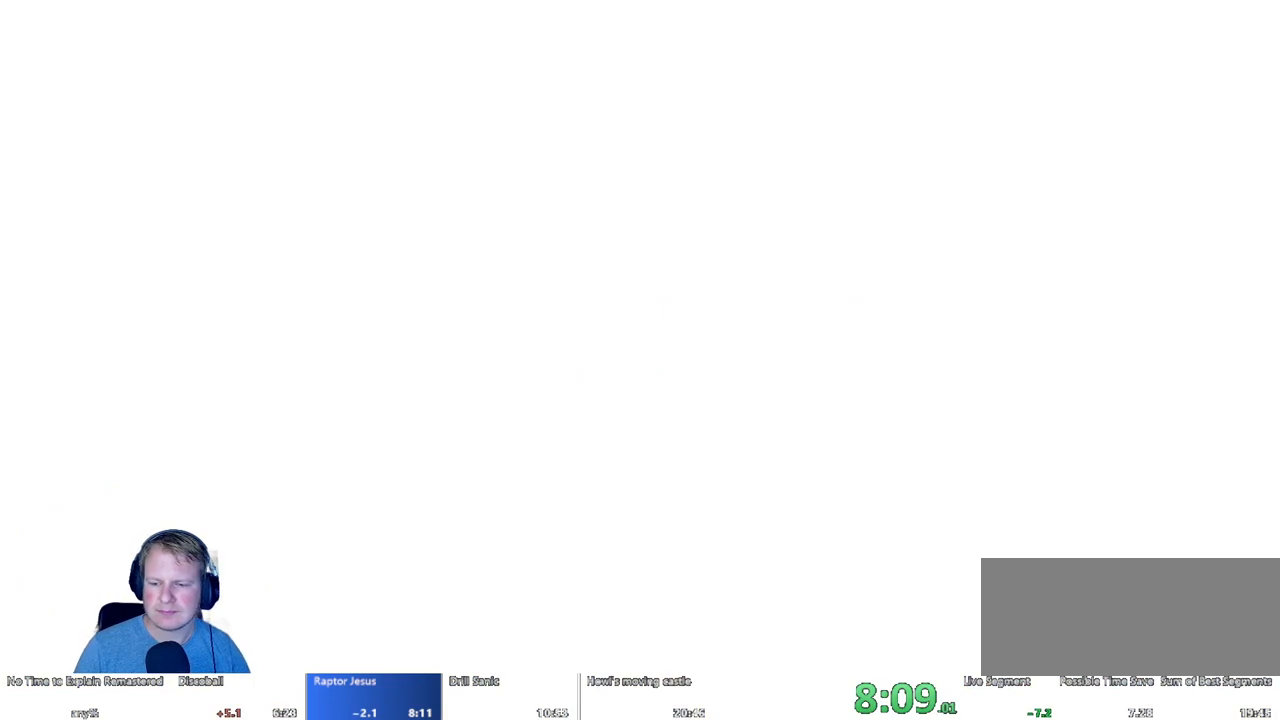
{"keys": [], "mouse": [], "events": []}
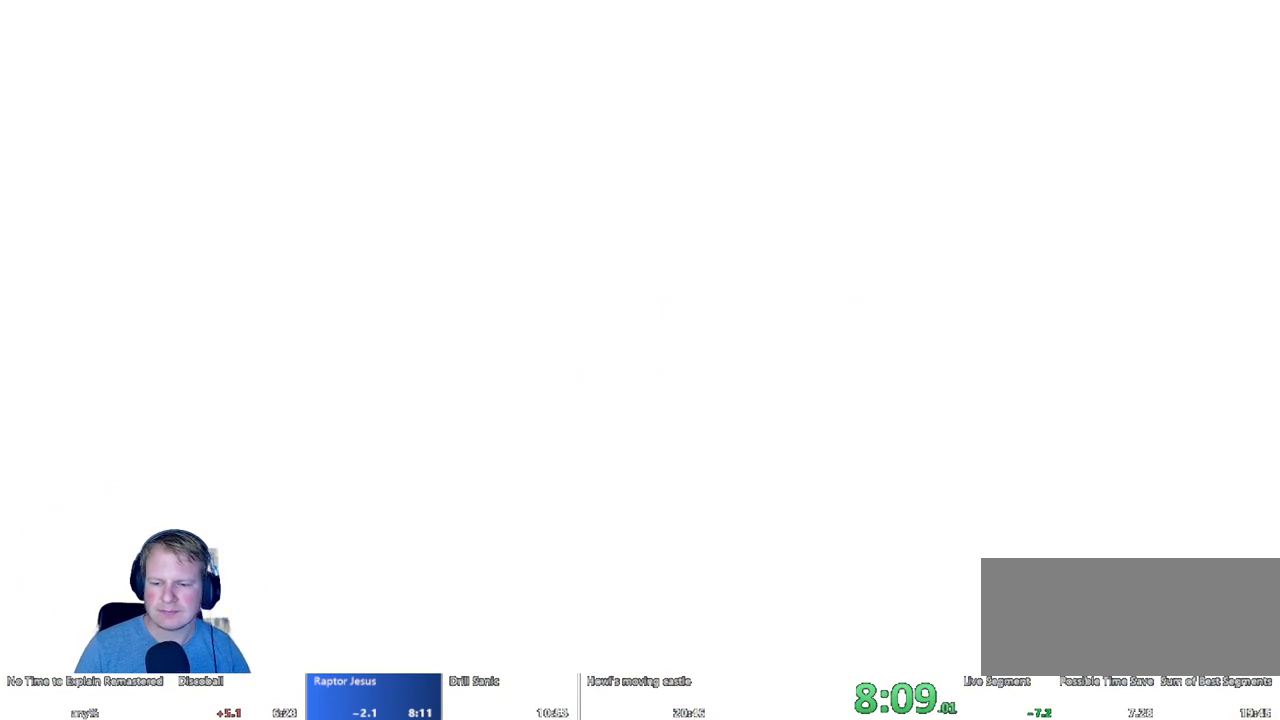
{"keys": [], "mouse": [], "events": []}
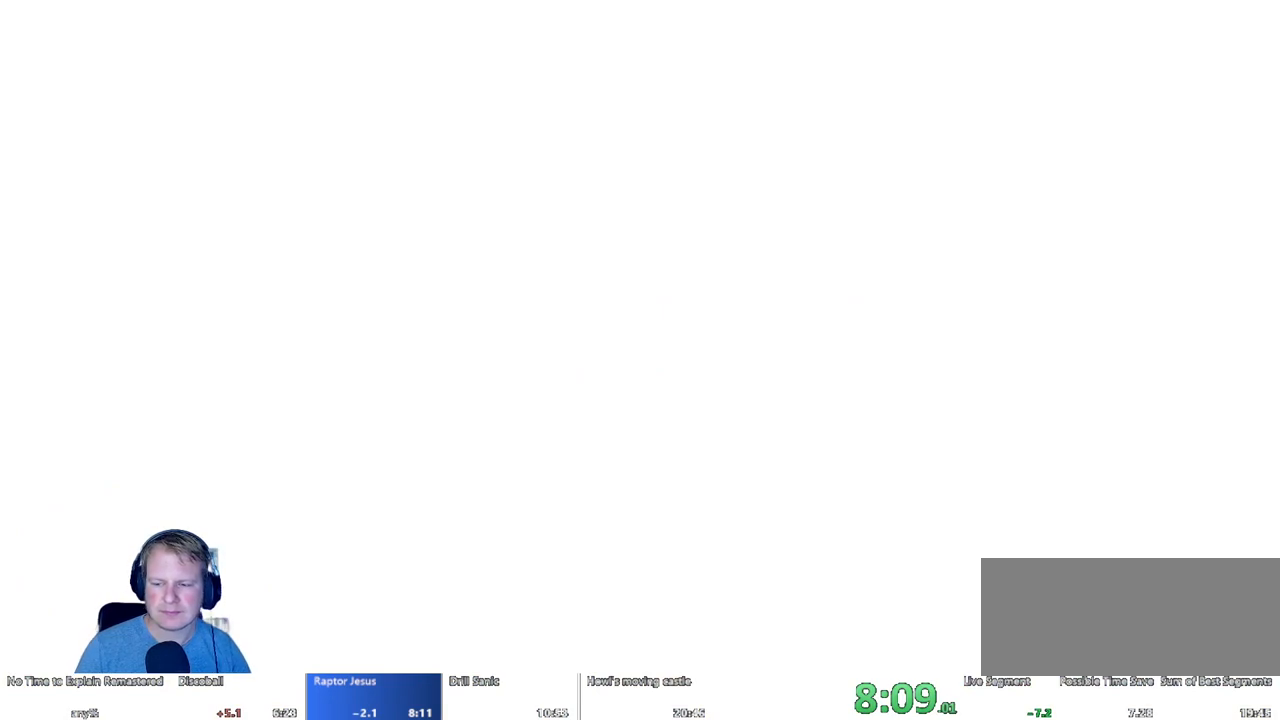
{"keys": [], "mouse": [], "events": []}
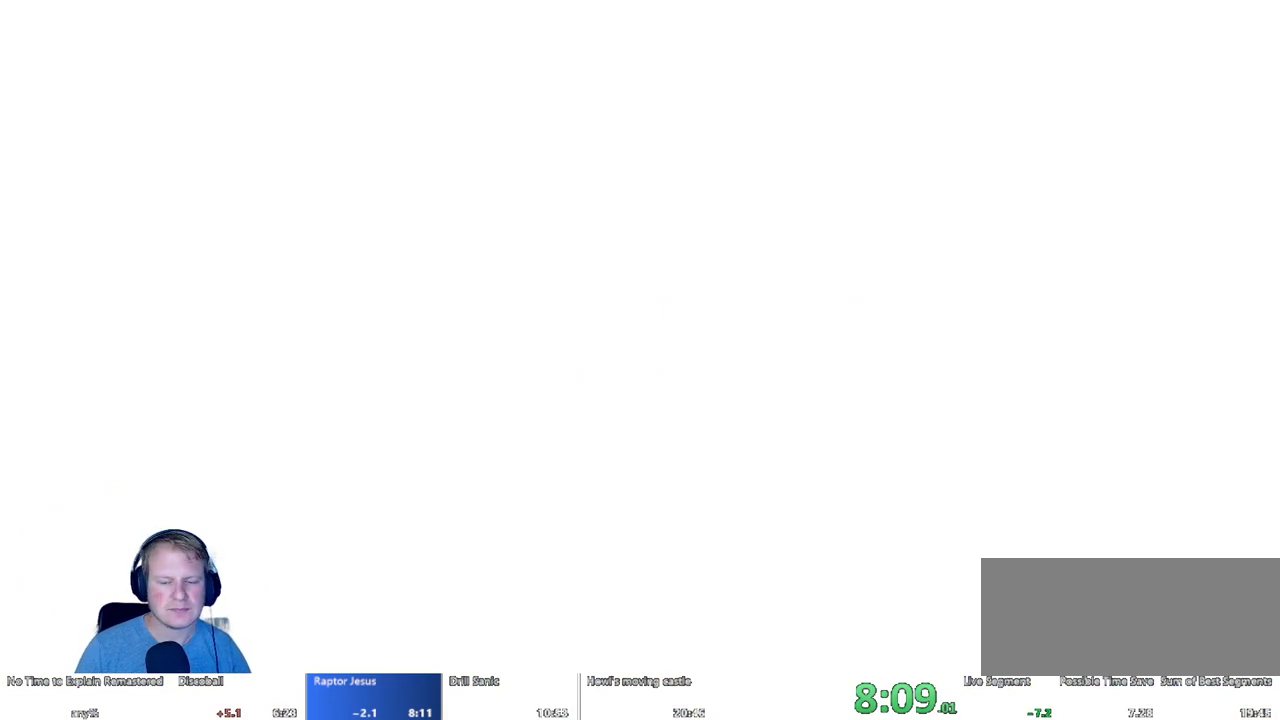
{"keys": ["d"], "mouse": [], "events": [[500, "d", "down"]]}
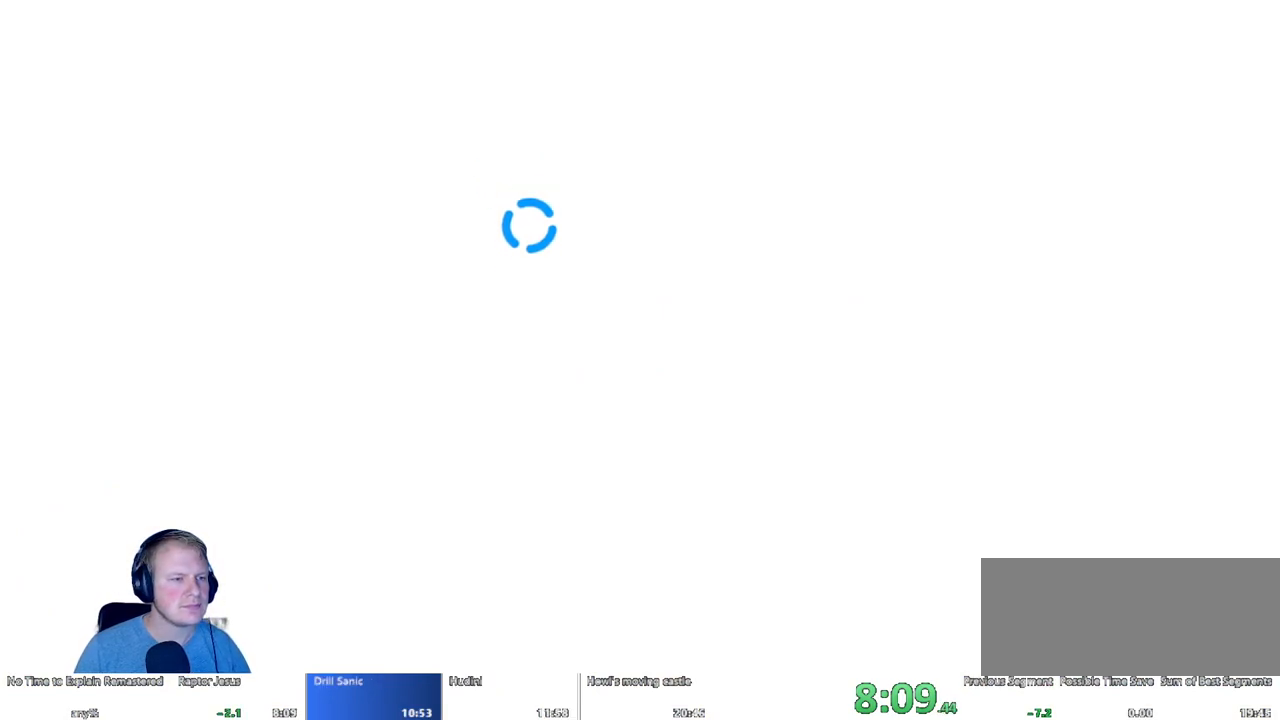
{"keys": ["d"], "mouse": ["left"], "events": [[183, "d", "up"], [417, "d", "down"], [467, "mouse_left", "down"]]}
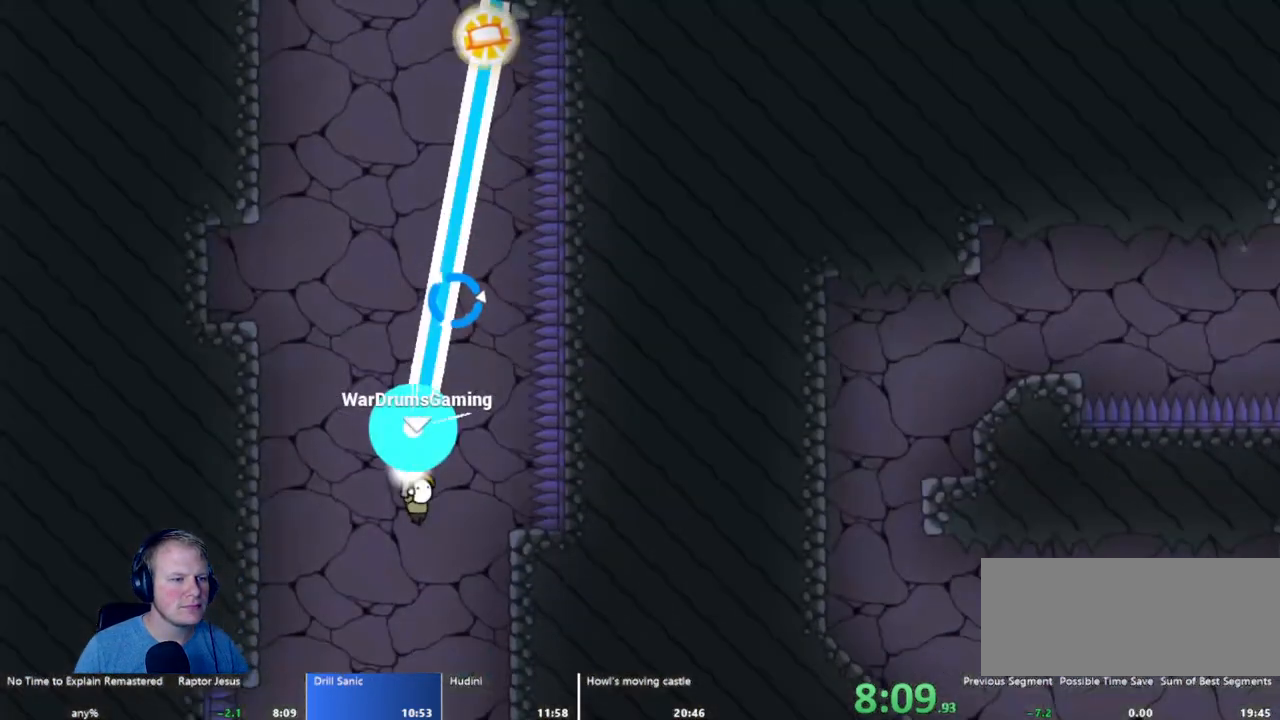
{"keys": ["d"], "mouse": ["left"], "events": []}
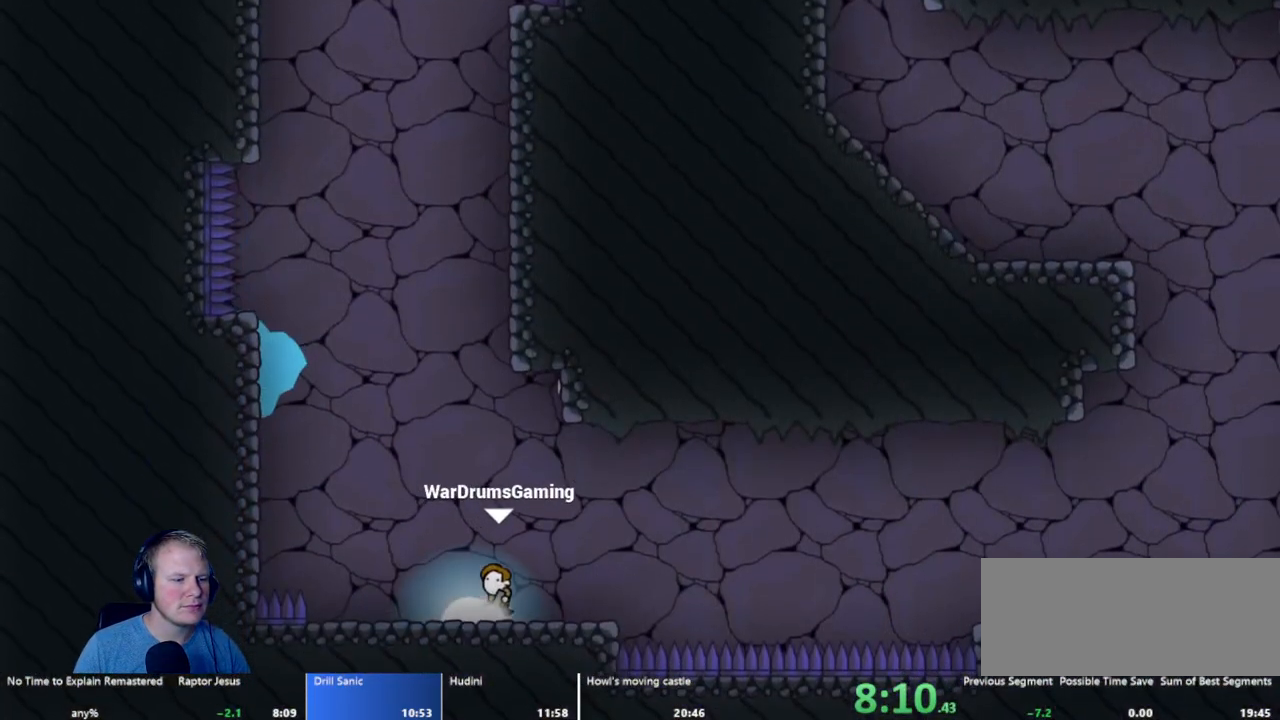
{"keys": ["d"], "mouse": ["left"], "events": [[17, "mouse_left", "up"], [217, "mouse_left", "down"]]}
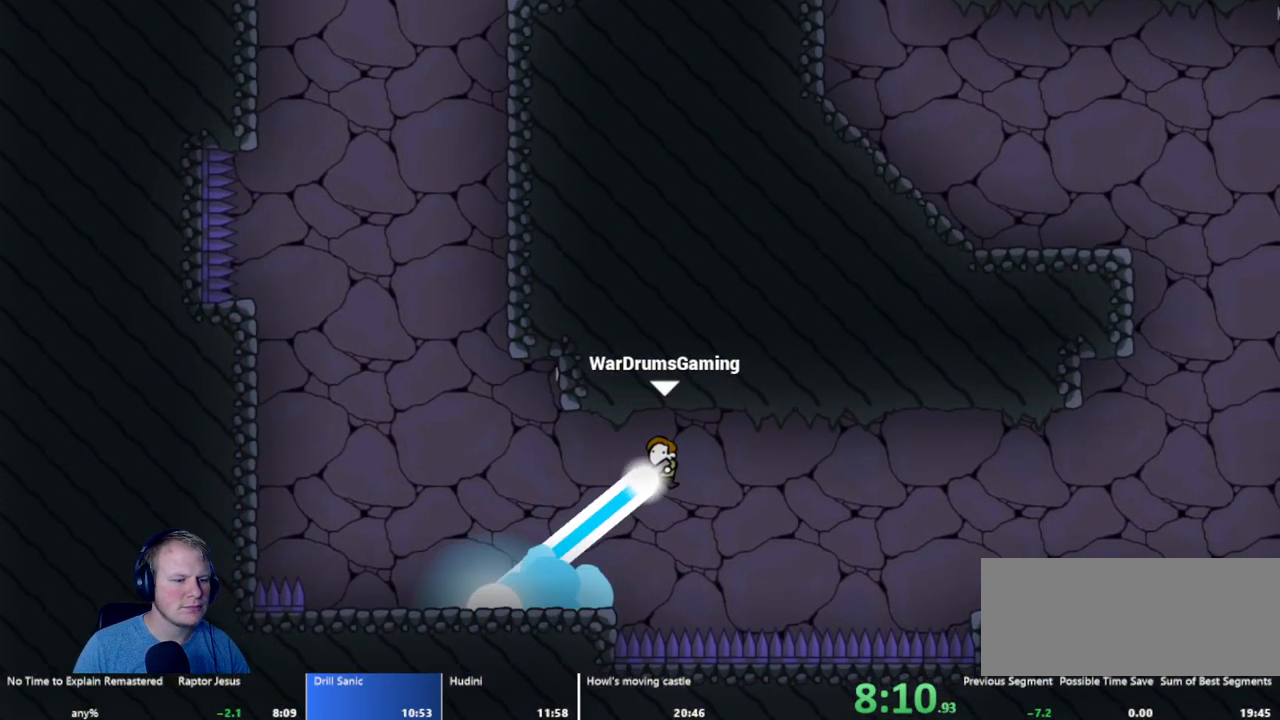
{"keys": ["d"], "mouse": [], "events": [[267, "mouse_left", "up"]]}
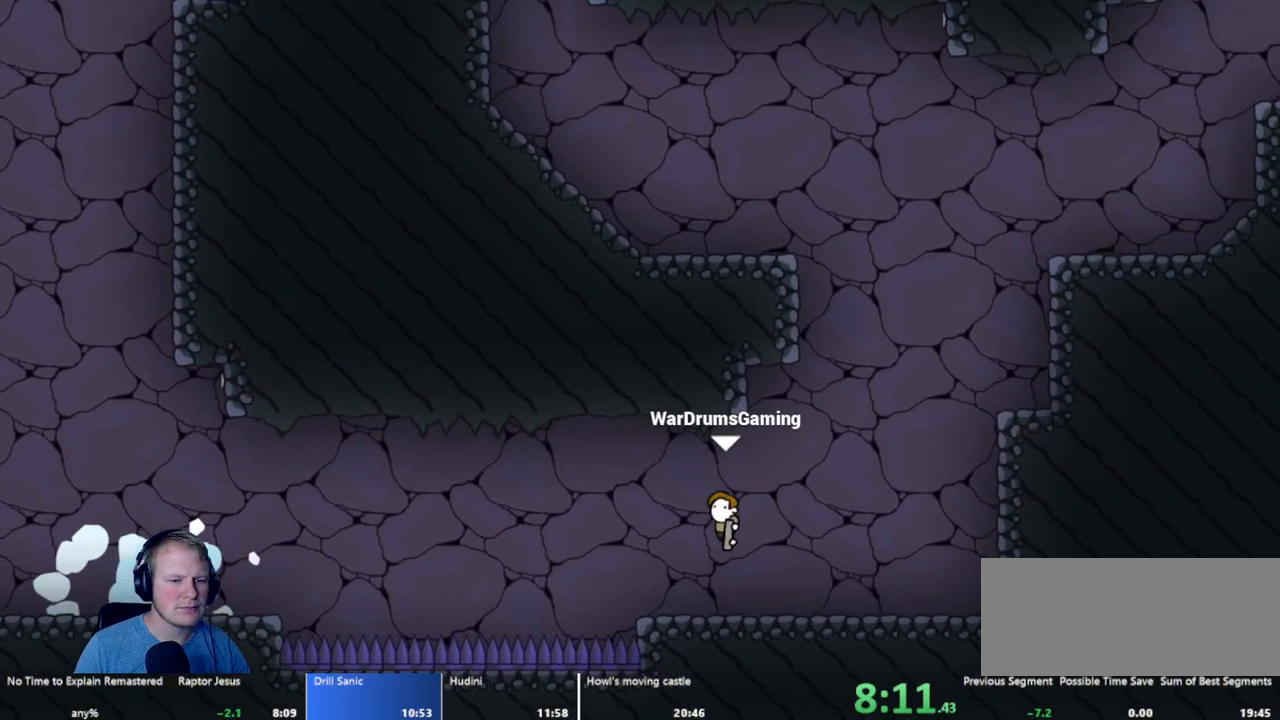
{"keys": ["d"], "mouse": ["left"], "events": [[150, "mouse_left", "down"], [250, "d", "up"], [467, "d", "down"]]}
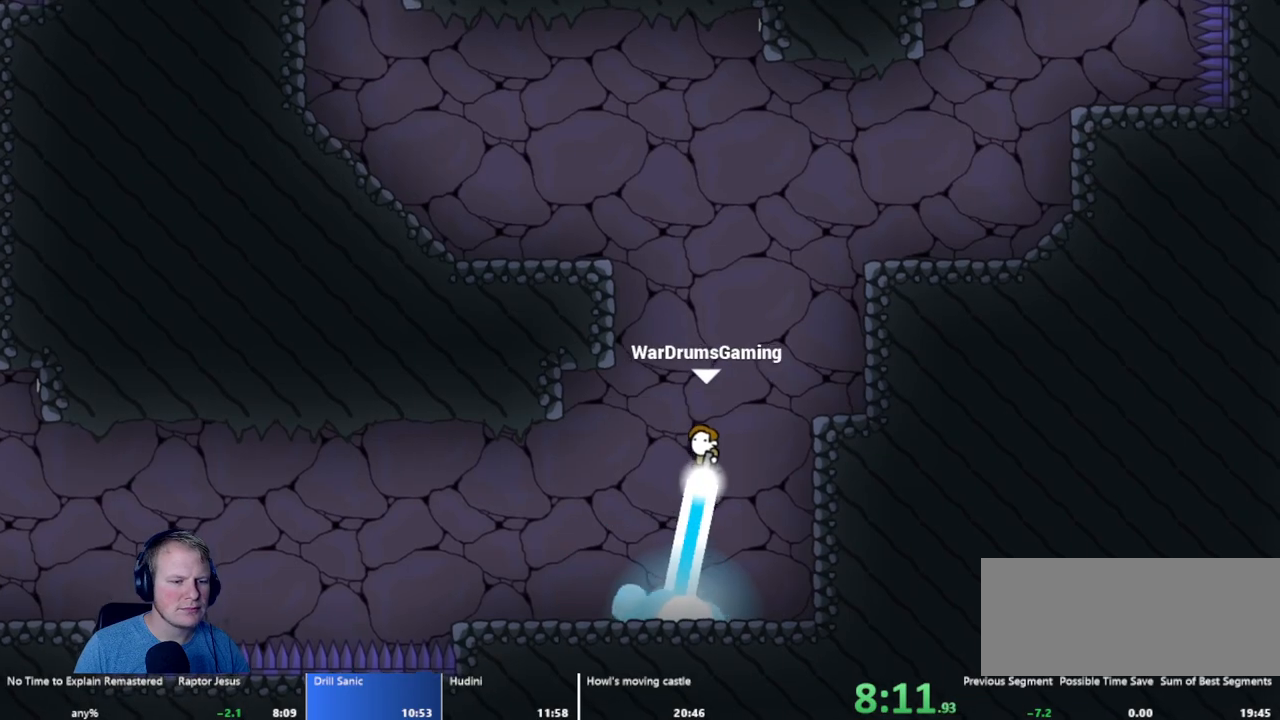
{"keys": [], "mouse": [], "events": [[267, "mouse_left", "up"], [350, "d", "up"]]}
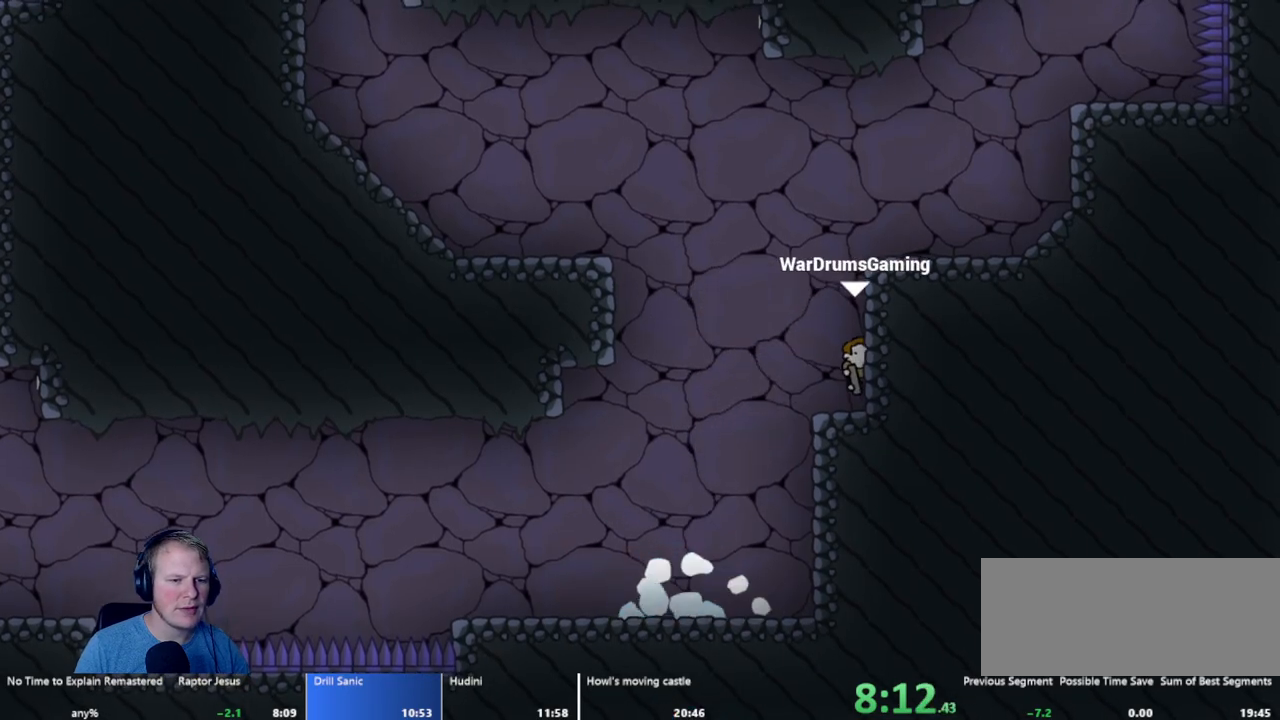
{"keys": ["d"], "mouse": ["left"], "events": [[83, "mouse_left", "down"], [133, "d", "down"]]}
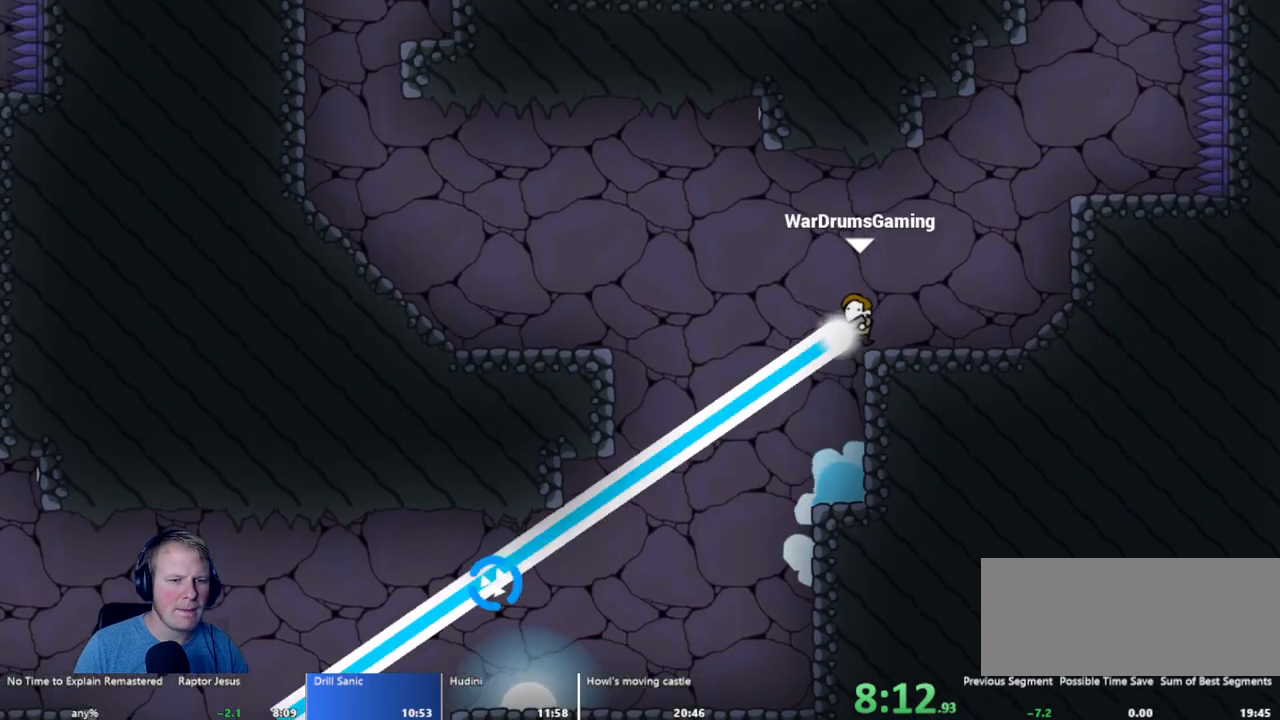
{"keys": ["d"], "mouse": [], "events": [[150, "mouse_left", "up"]]}
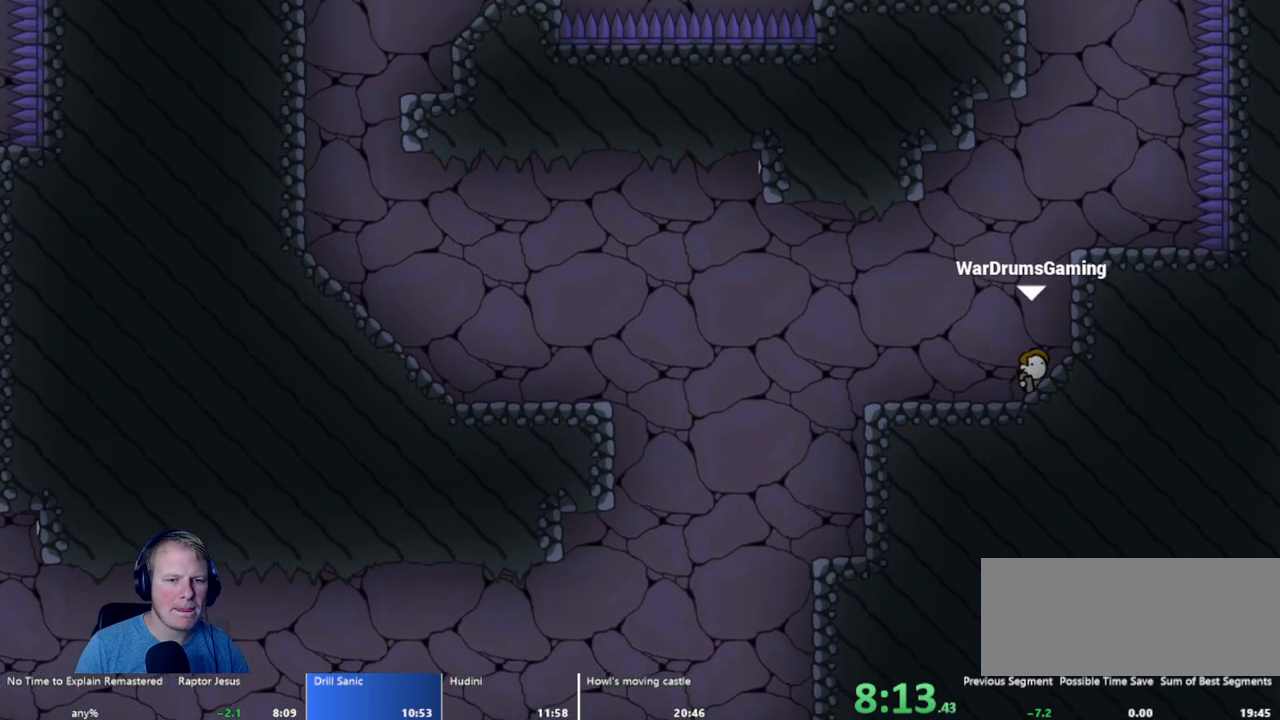
{"keys": [], "mouse": ["left"], "events": [[67, "mouse_left", "down"], [217, "d", "up"]]}
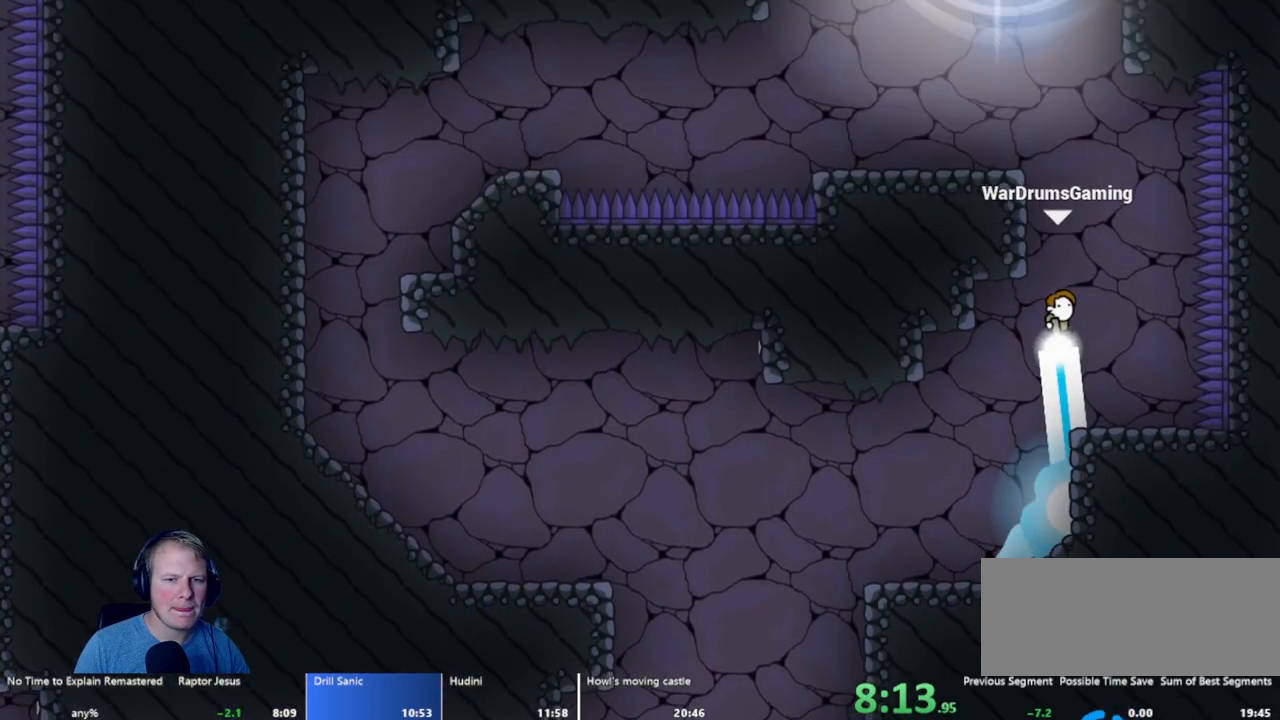
{"keys": ["a"], "mouse": [], "events": [[233, "a", "down"], [317, "mouse_left", "up"]]}
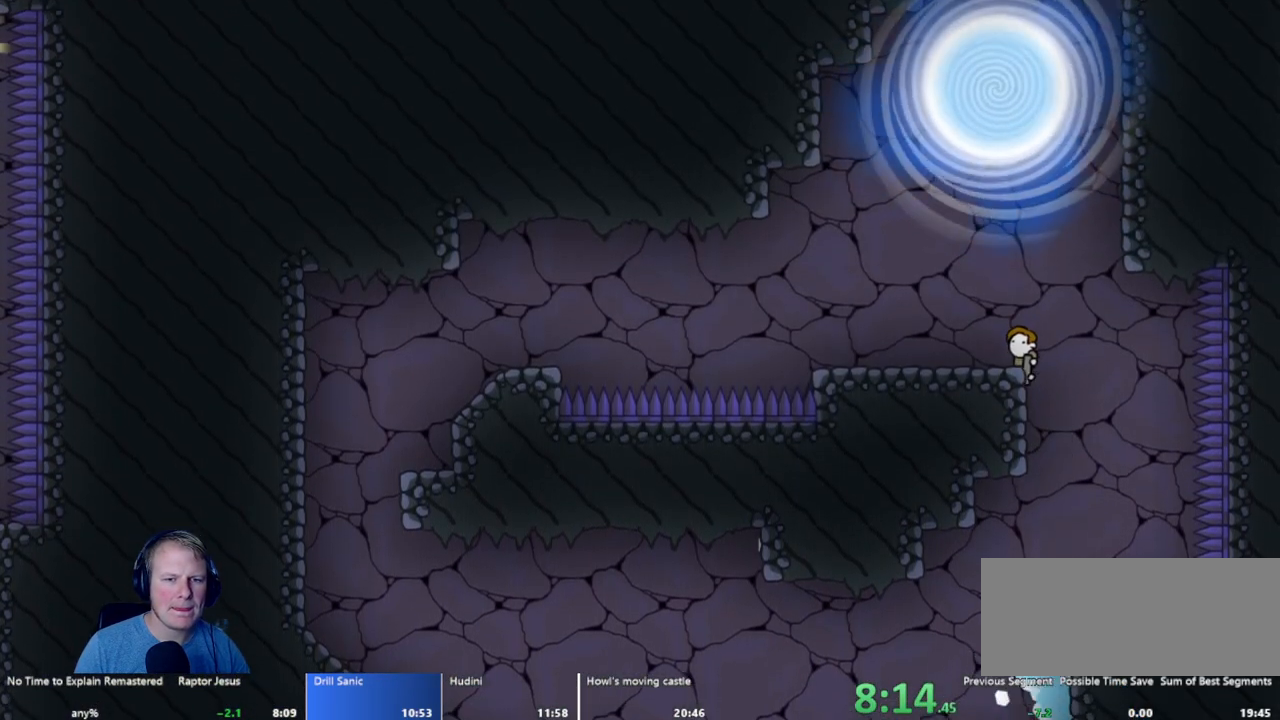
{"keys": [], "mouse": ["left"], "events": [[67, "a", "up"], [150, "mouse_left", "down"]]}